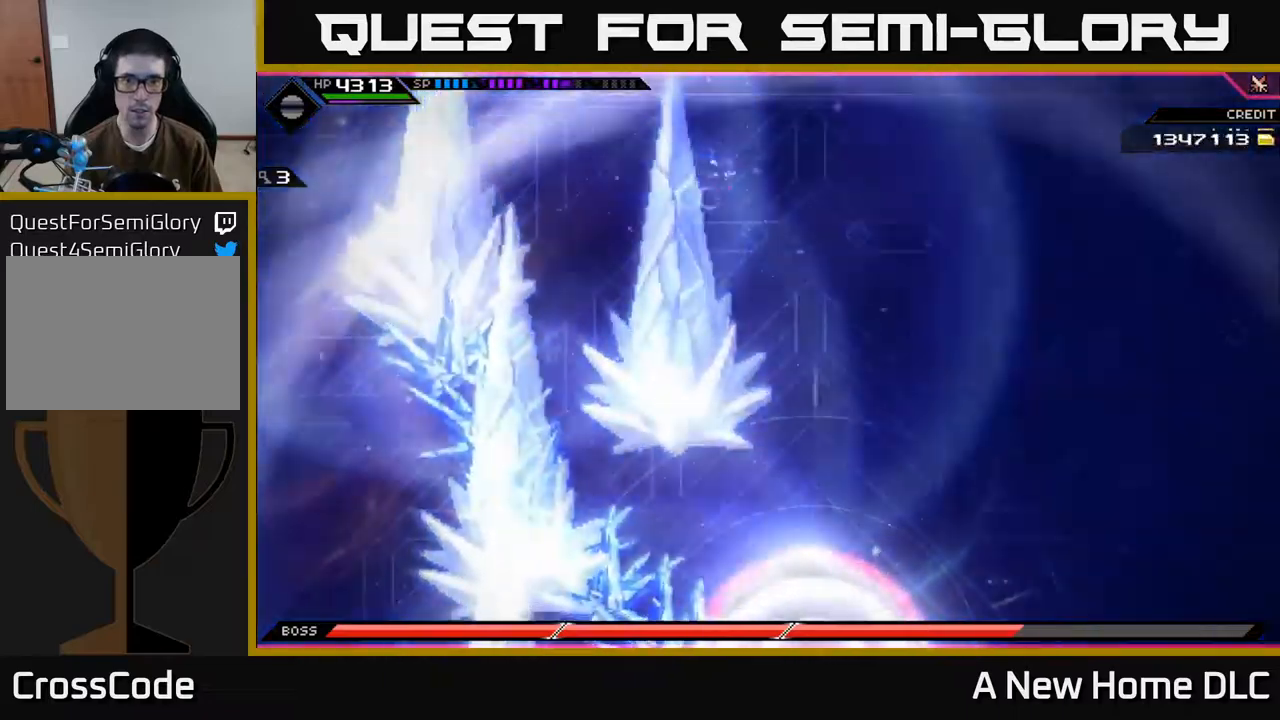
Gameplay with a controller (Xbox layout); each line is a JSON object with the inputs held at the frame after it. "events" lists button and stick changes between this image and that frame as [ms after this image, input, new state], when the widget could be followed in between.
{"buttons": [], "left_stick": "up-right", "right_stick": "center", "events": [[484, "left_stick", "up-right"]]}
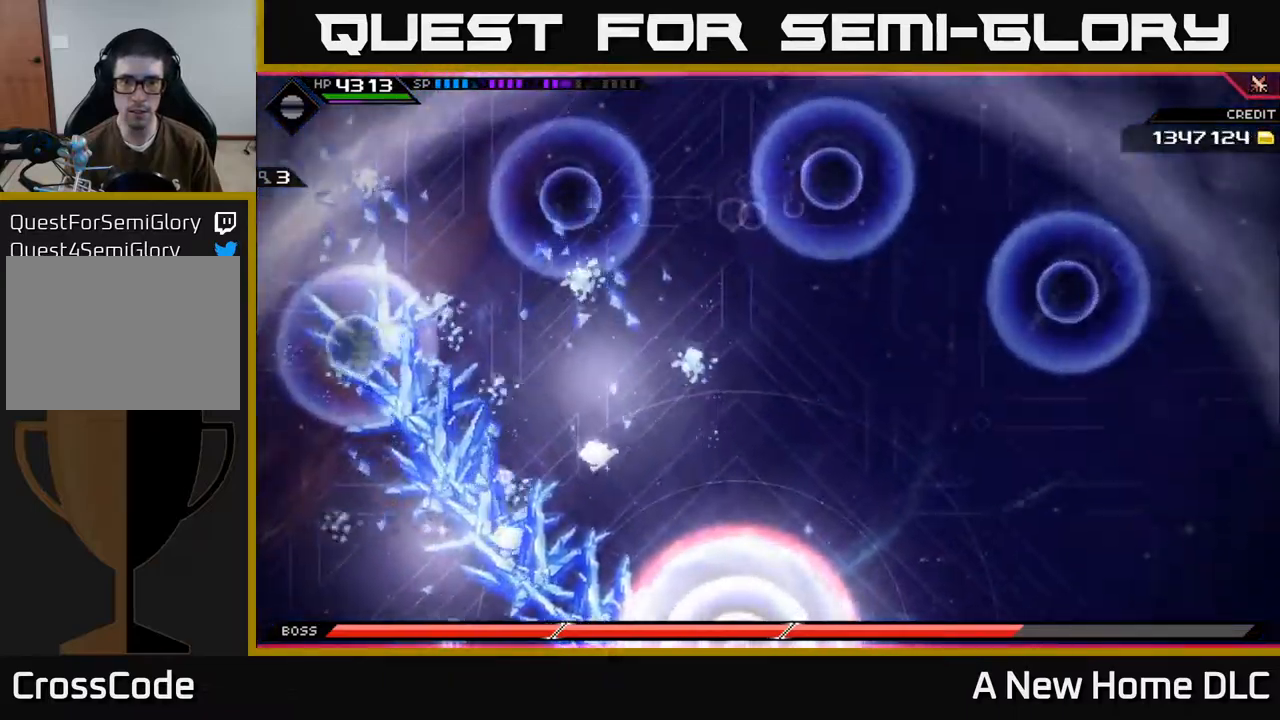
{"buttons": [], "left_stick": "down-right", "right_stick": "center", "events": [[150, "left_stick", "down-right"]]}
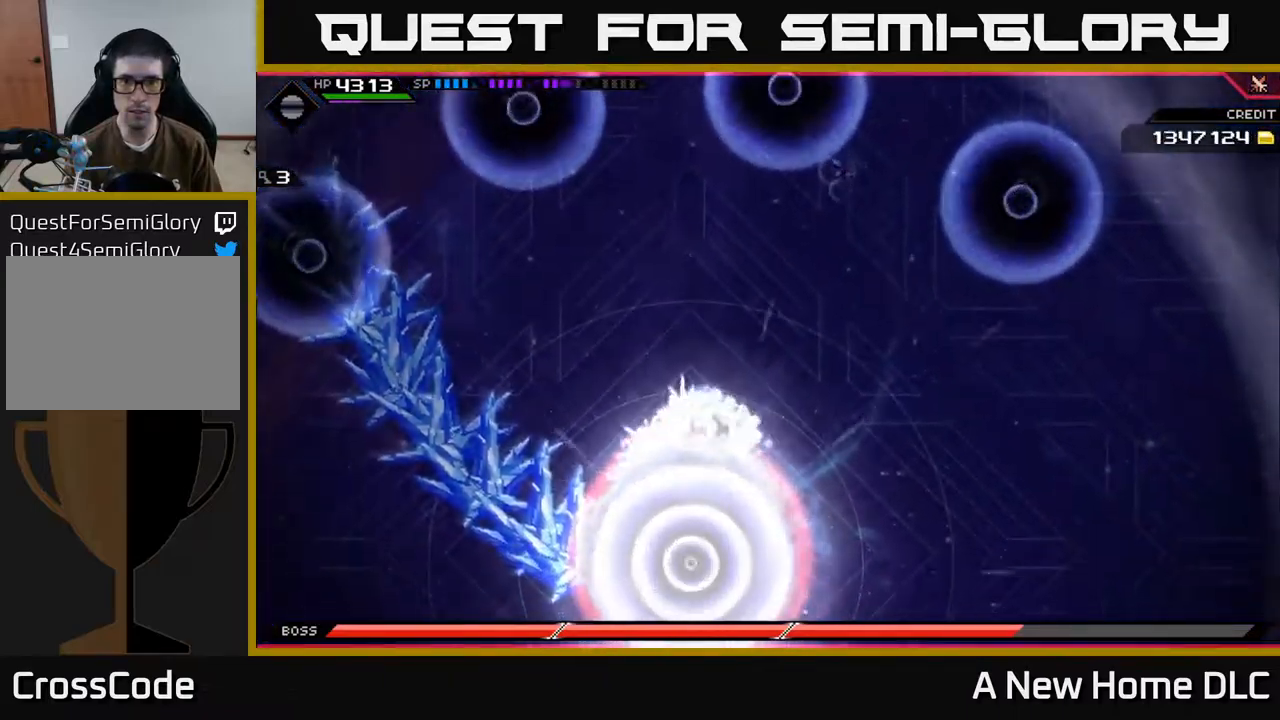
{"buttons": [], "left_stick": "down", "right_stick": "center", "events": [[167, "L1", "down"], [284, "L1", "up"], [350, "L1", "down"], [367, "left_stick", "down"], [434, "L1", "up"]]}
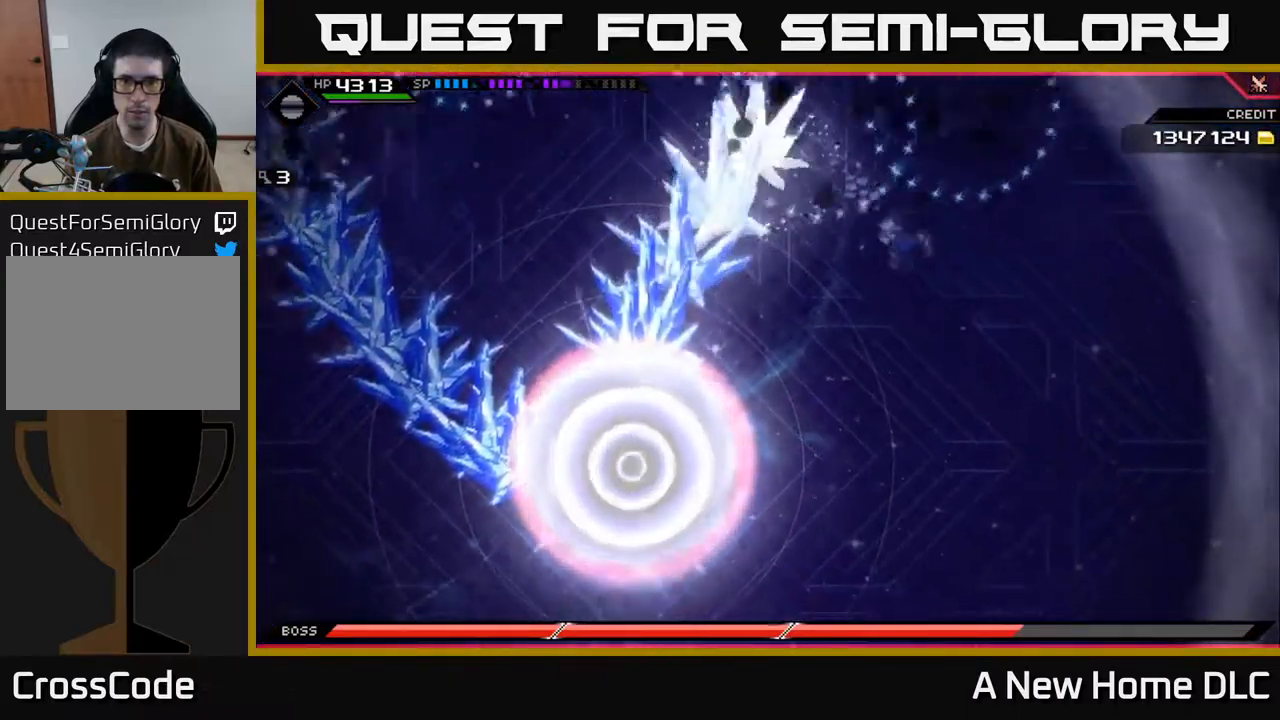
{"buttons": [], "left_stick": "down", "right_stick": "center", "events": []}
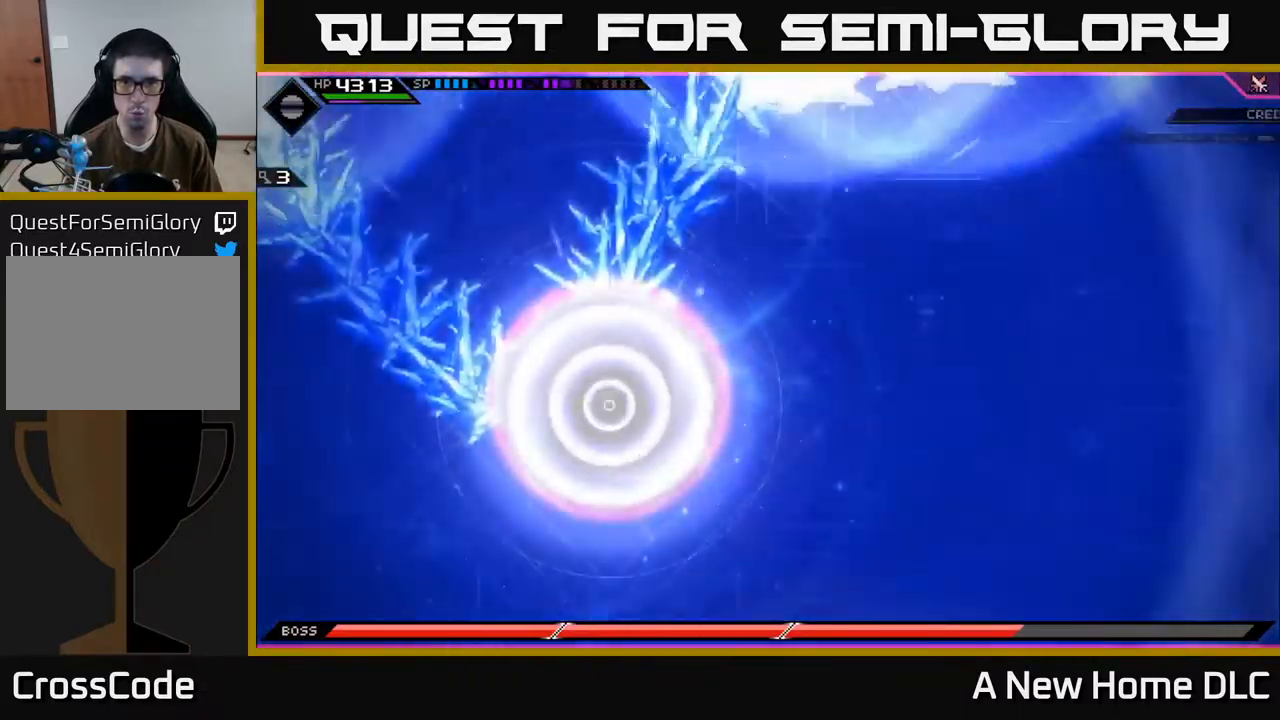
{"buttons": [], "left_stick": "right", "right_stick": "center", "events": [[284, "left_stick", "down-right"], [400, "left_stick", "right"]]}
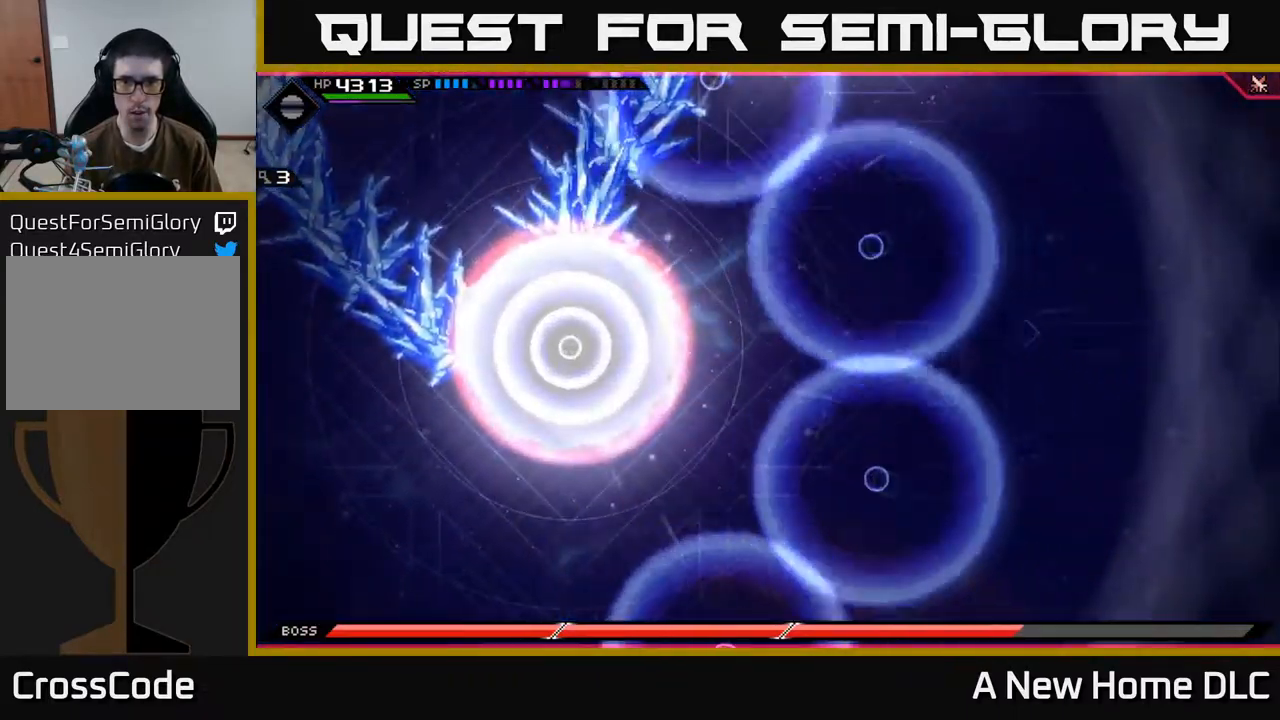
{"buttons": [], "left_stick": "down-right", "right_stick": "center", "events": [[150, "left_stick", "down"], [250, "left_stick", "down-left"], [350, "left_stick", "down"], [450, "left_stick", "down-right"]]}
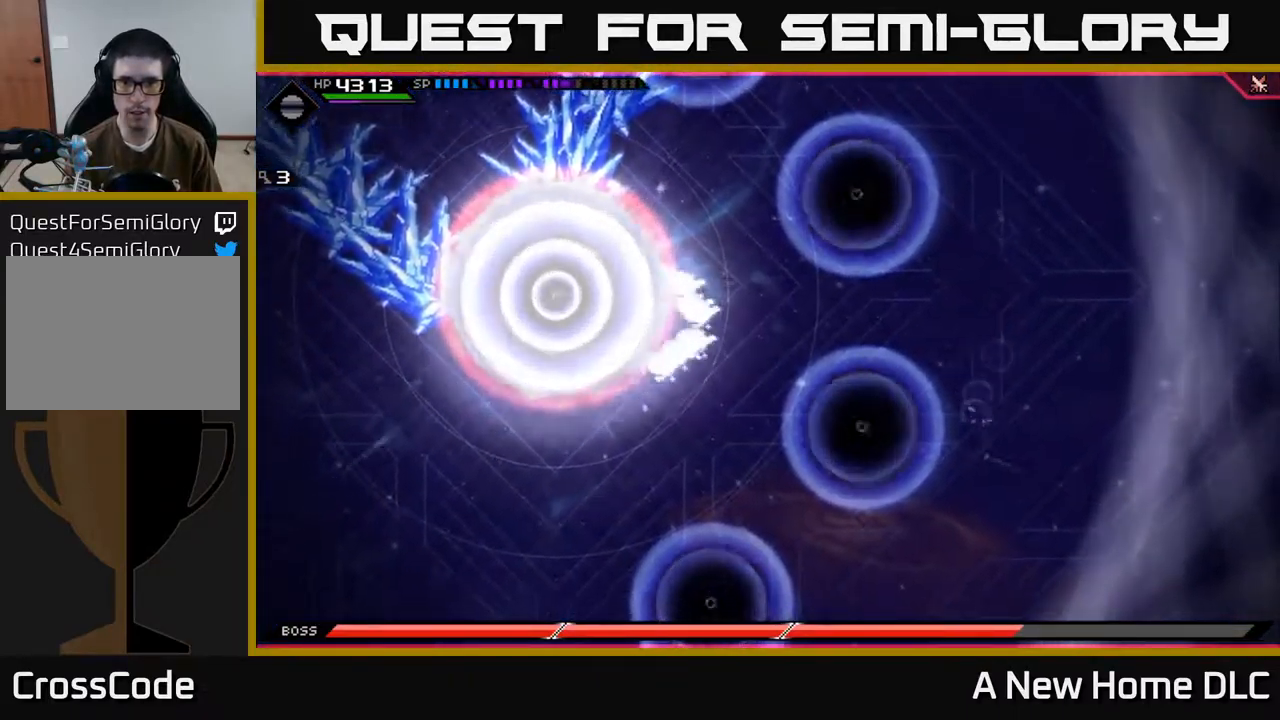
{"buttons": [], "left_stick": "down-left", "right_stick": "center", "events": [[117, "left_stick", "down"], [334, "L1", "down"], [367, "left_stick", "down-left"], [417, "L1", "up"]]}
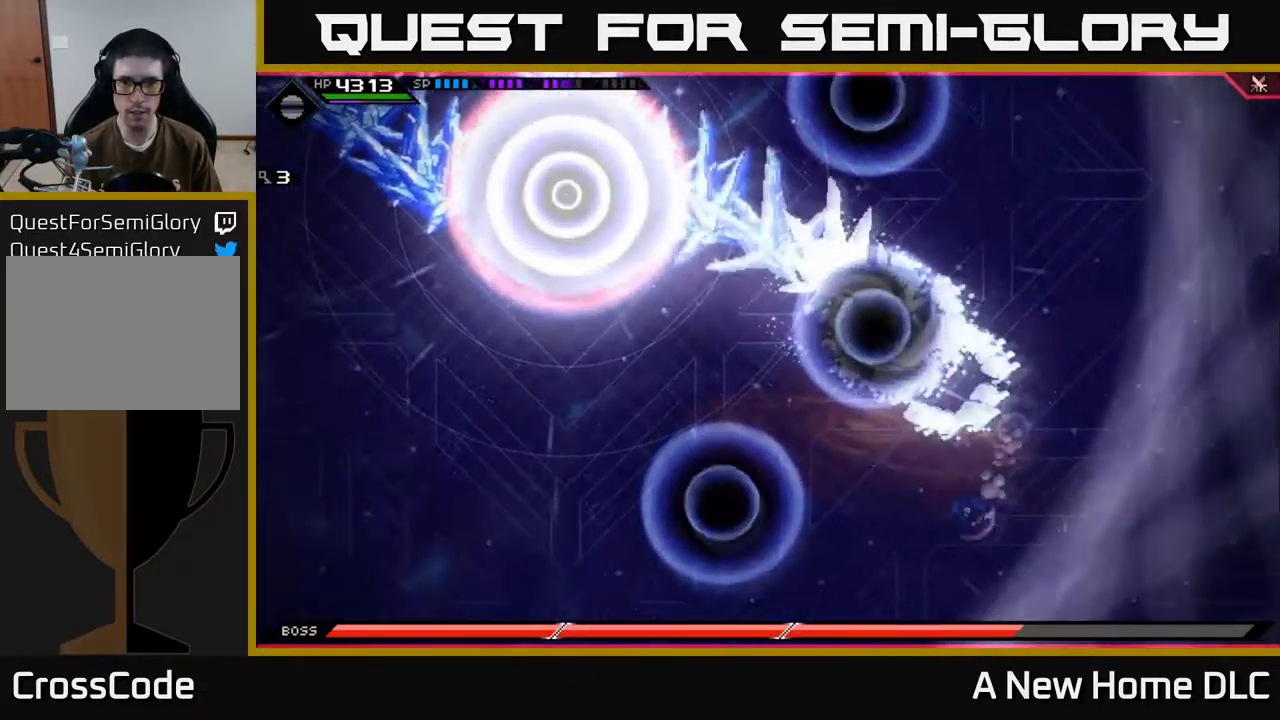
{"buttons": [], "left_stick": "down-left", "right_stick": "center", "events": [[17, "L1", "down"], [100, "L1", "up"]]}
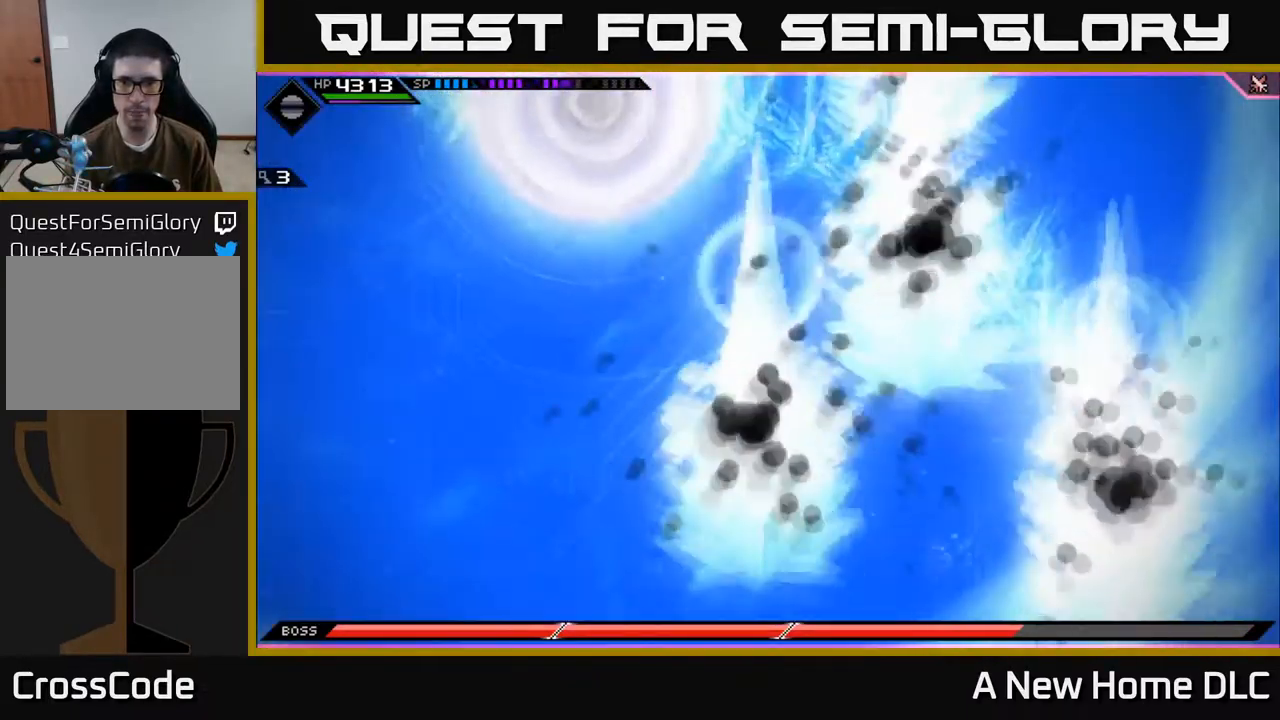
{"buttons": [], "left_stick": "left", "right_stick": "center", "events": [[134, "left_stick", "left"]]}
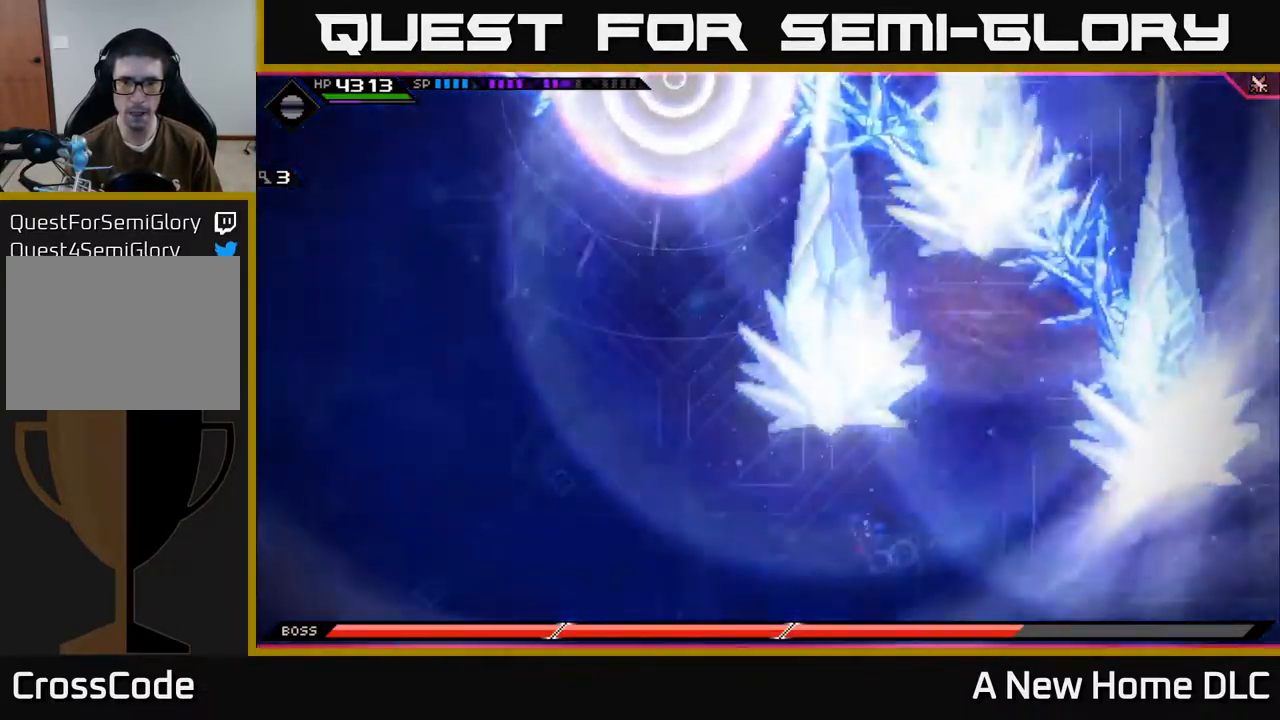
{"buttons": [], "left_stick": "left", "right_stick": "center", "events": []}
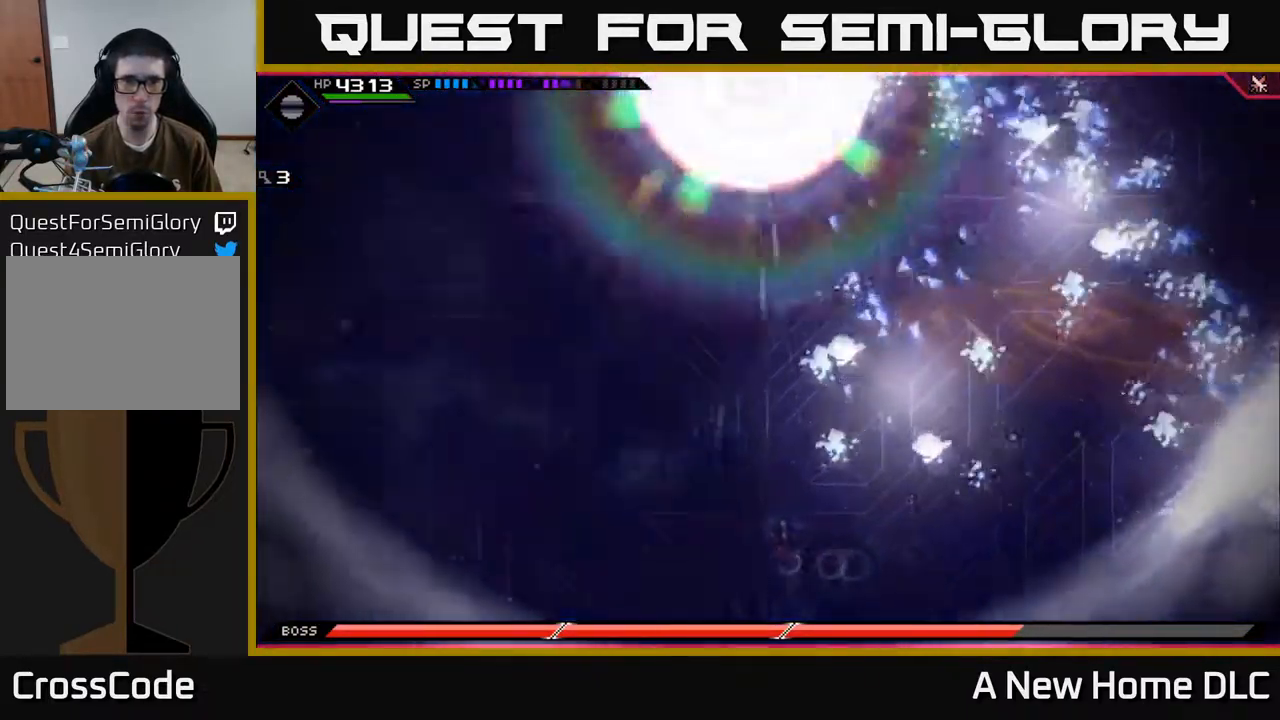
{"buttons": [], "left_stick": "up-left", "right_stick": "center", "events": [[351, "left_stick", "up-left"]]}
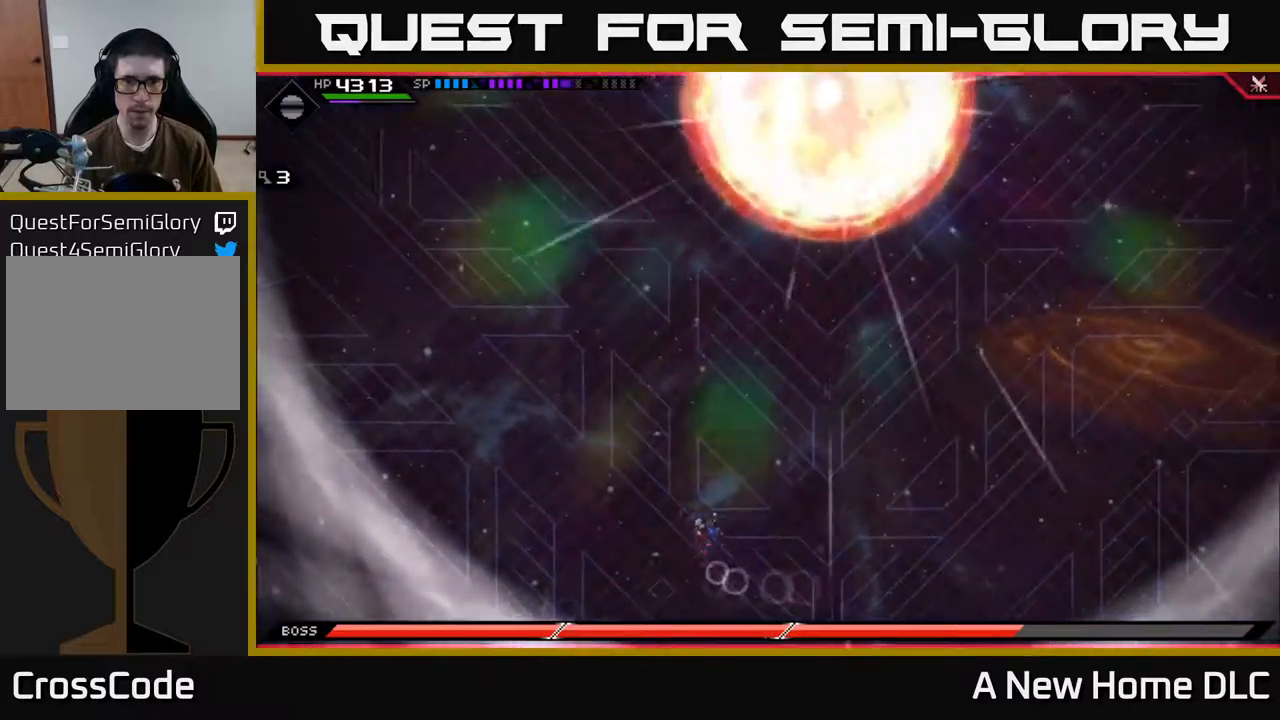
{"buttons": [], "left_stick": "up-left", "right_stick": "center", "events": []}
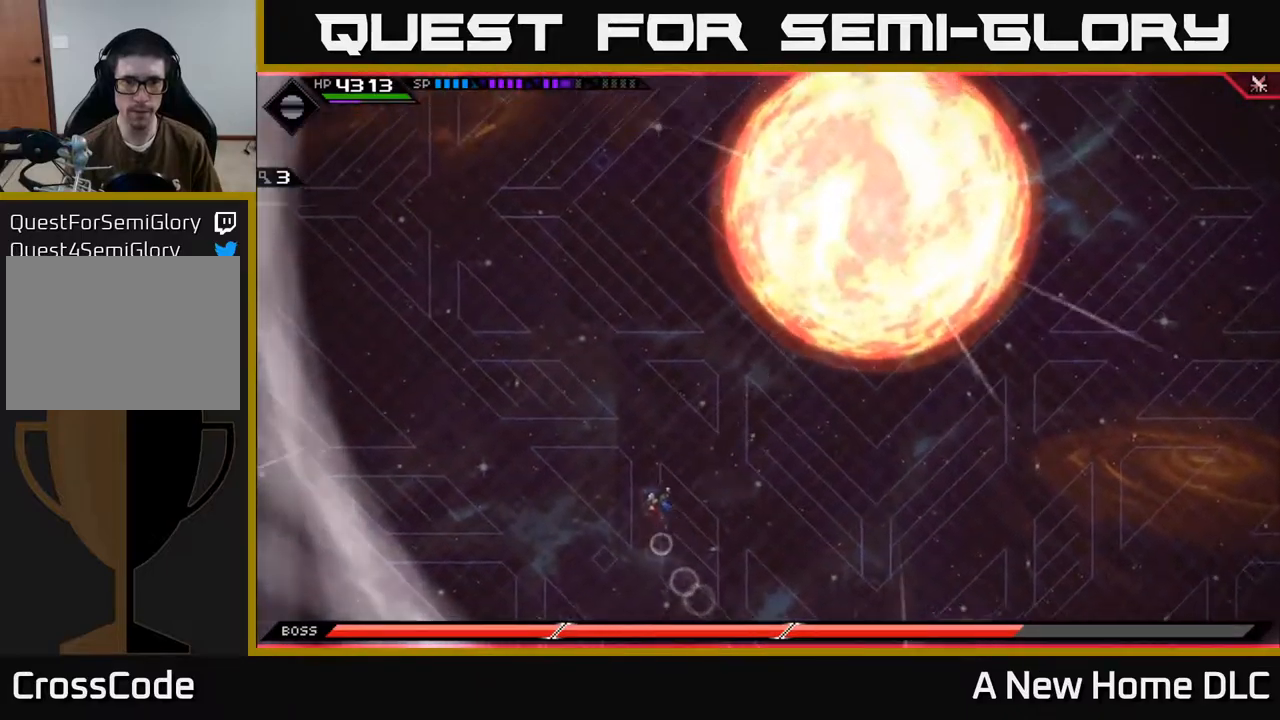
{"buttons": [], "left_stick": "right", "right_stick": "center", "events": [[500, "left_stick", "right"]]}
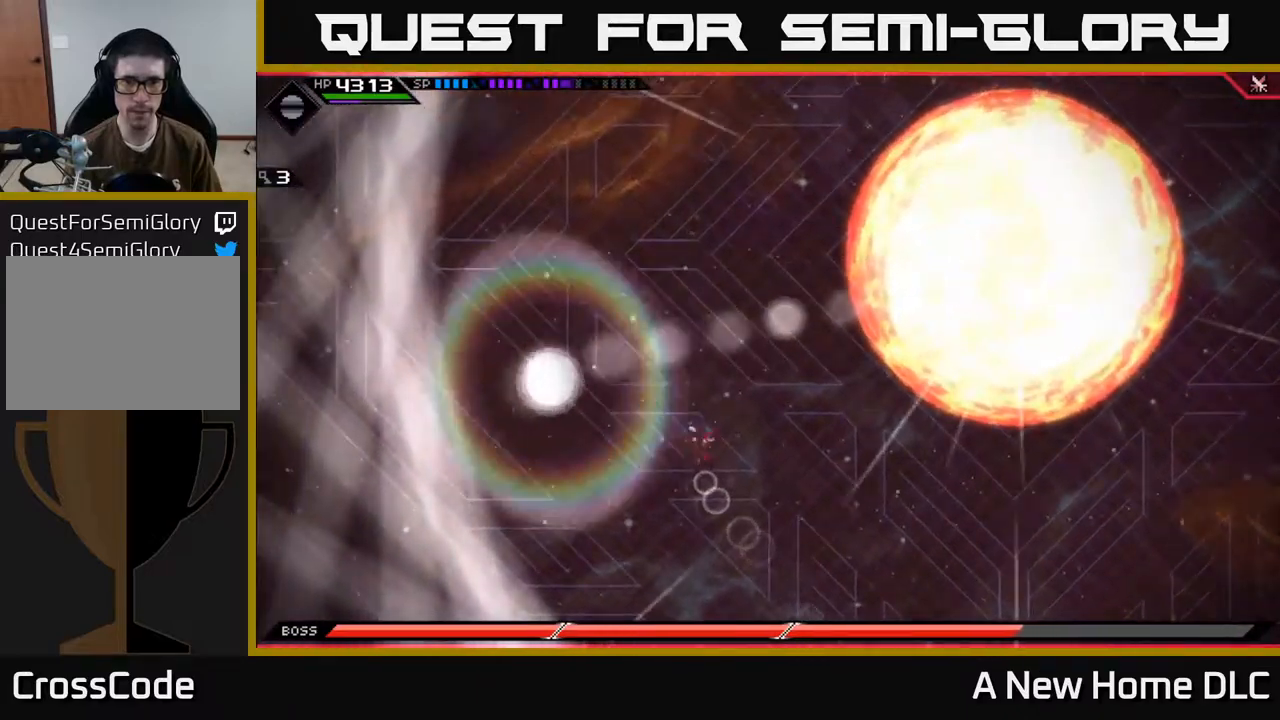
{"buttons": [], "left_stick": "down-right", "right_stick": "center", "events": [[34, "left_stick", "down-right"]]}
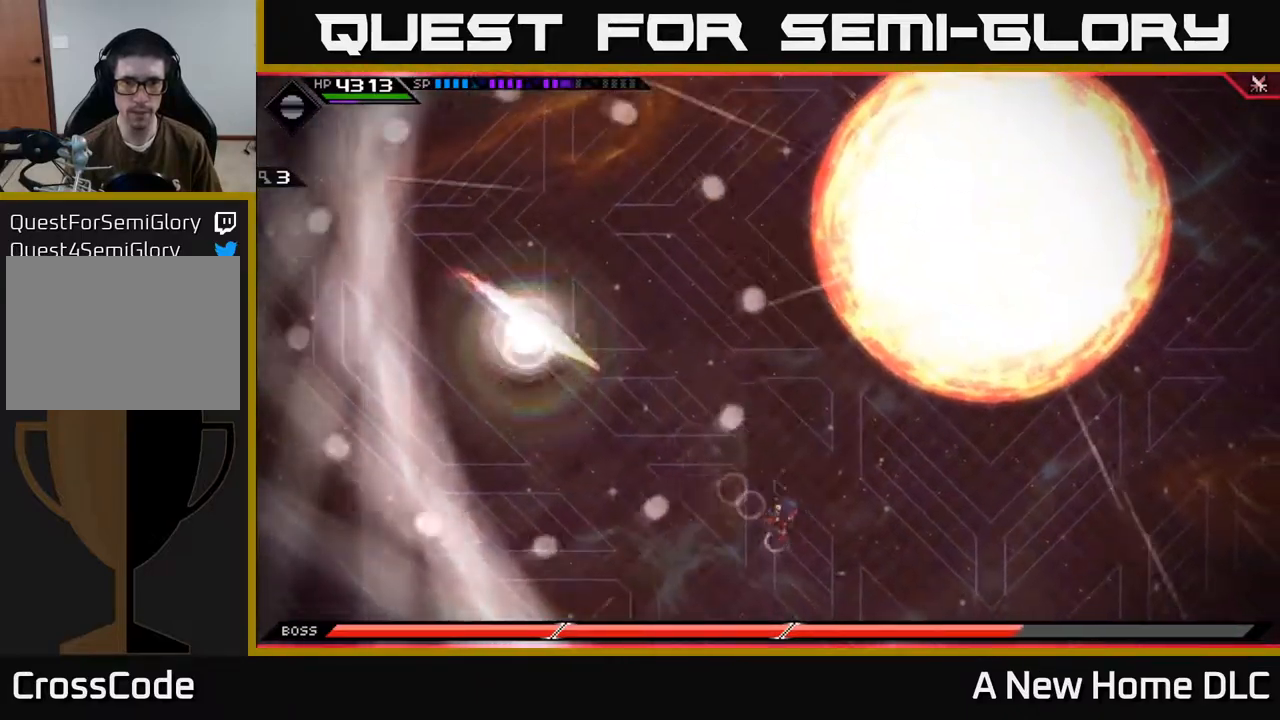
{"buttons": [], "left_stick": "right", "right_stick": "center", "events": [[17, "left_stick", "right"], [267, "L1", "down"], [267, "left_stick", "up-right"], [350, "L1", "up"], [434, "left_stick", "right"]]}
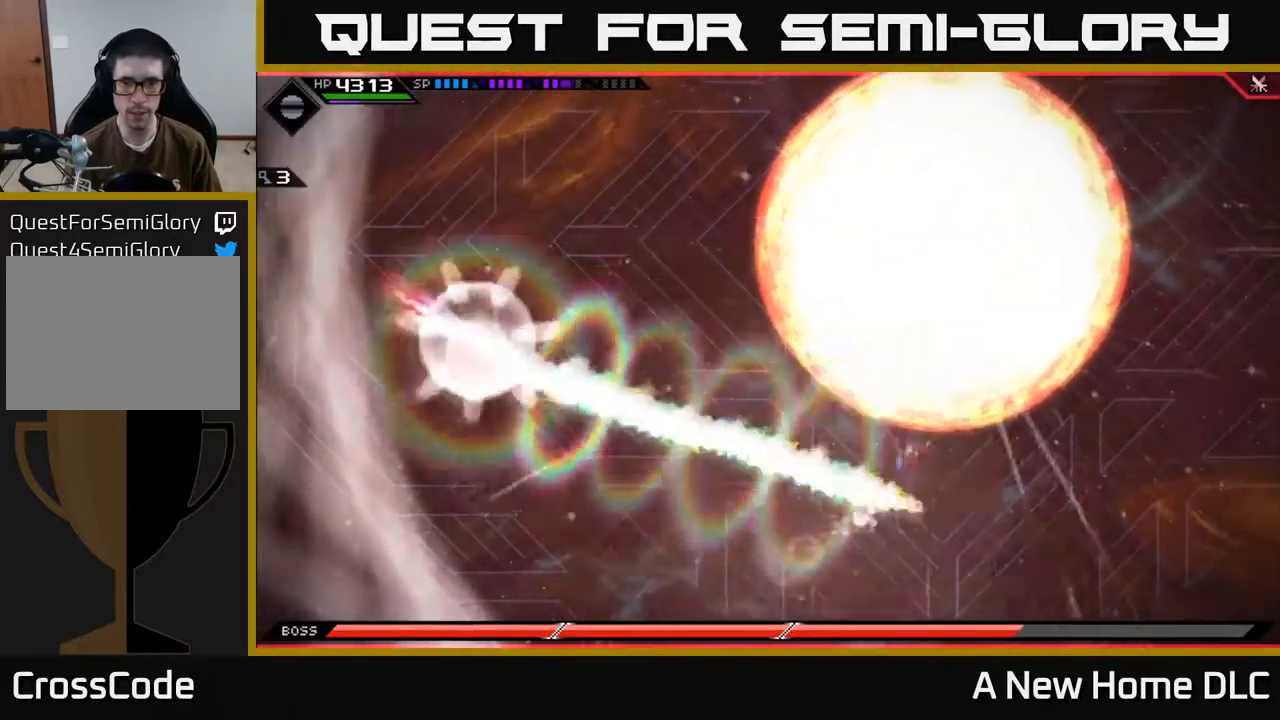
{"buttons": [], "left_stick": "right", "right_stick": "center", "events": [[50, "L1", "down"], [134, "L1", "up"]]}
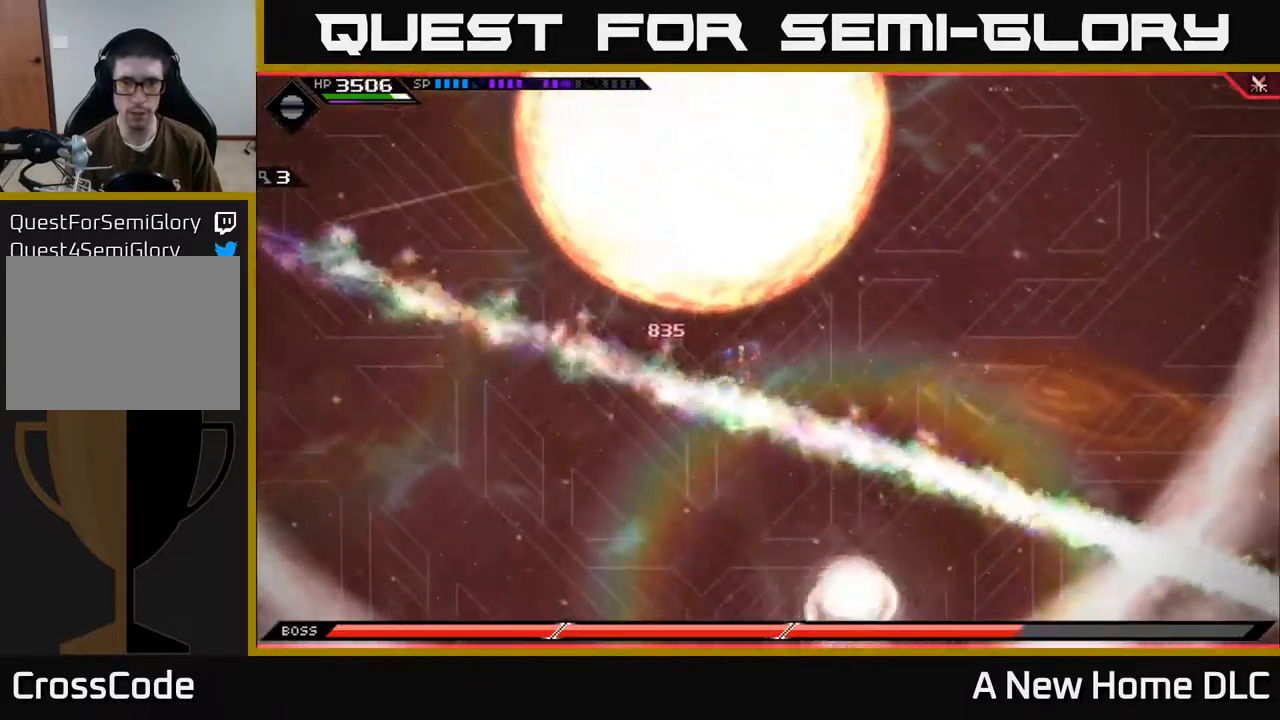
{"buttons": ["L1"], "left_stick": "up-right", "right_stick": "center", "events": [[434, "left_stick", "up-right"], [467, "L1", "down"]]}
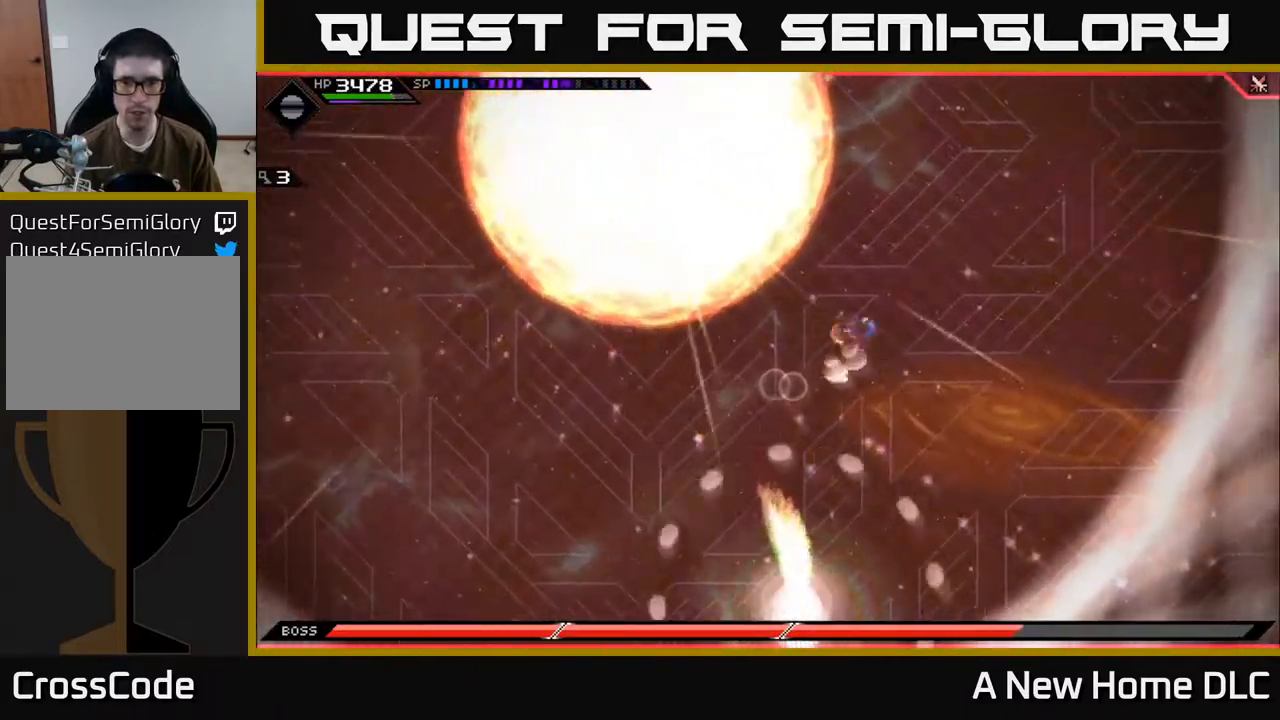
{"buttons": [], "left_stick": "right", "right_stick": "center", "events": [[67, "L1", "up"], [134, "L1", "down"], [217, "L1", "up"], [334, "left_stick", "right"]]}
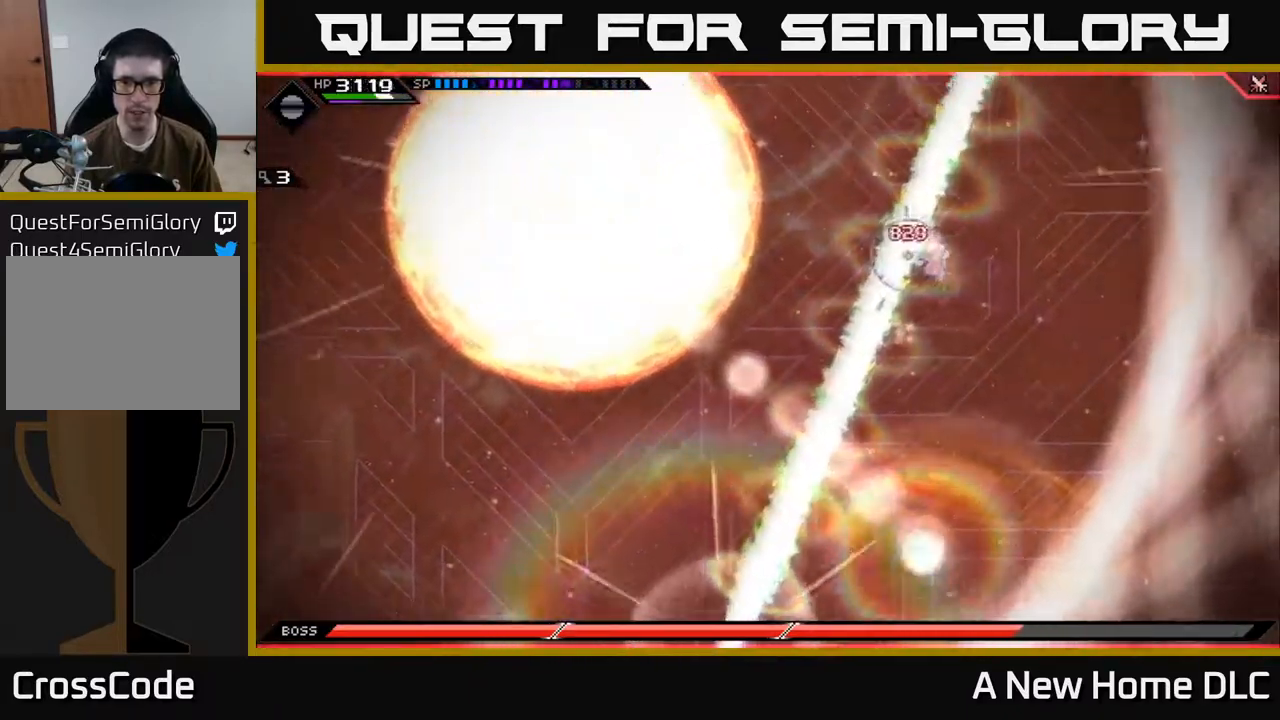
{"buttons": [], "left_stick": "down-left", "right_stick": "center", "events": [[217, "left_stick", "down-right"], [434, "left_stick", "down-left"]]}
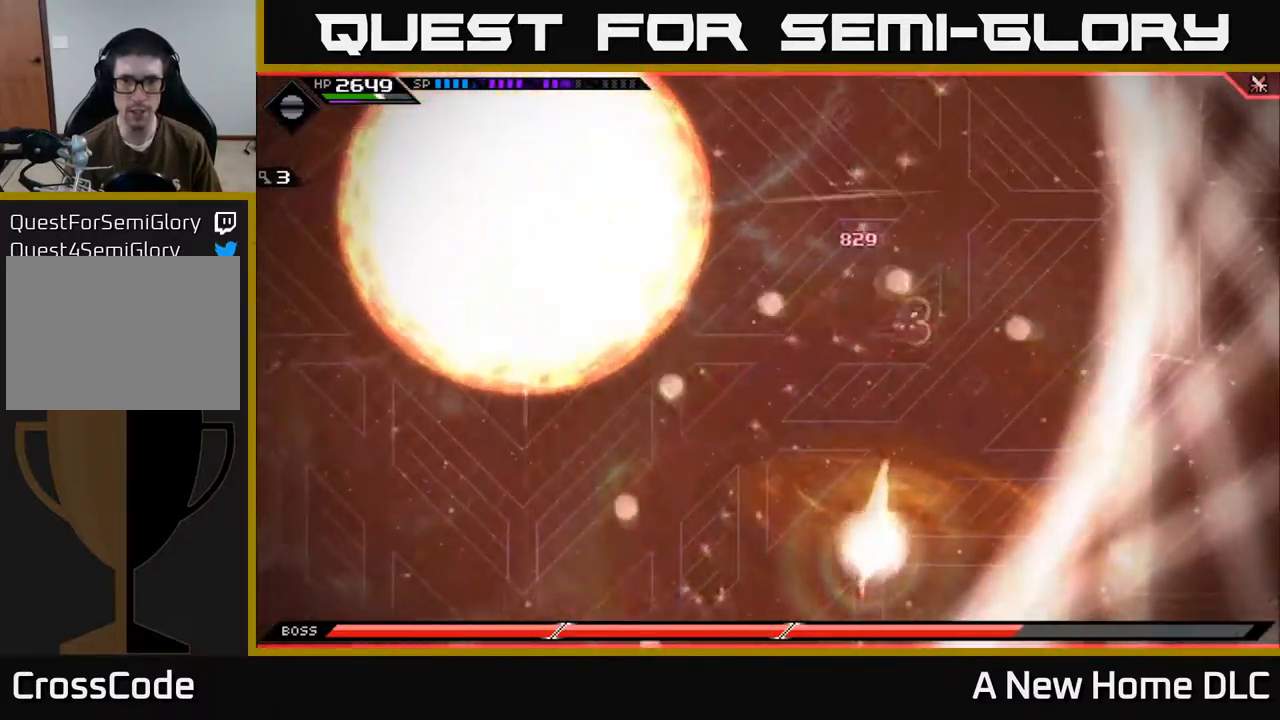
{"buttons": [], "left_stick": "down-left", "right_stick": "center", "events": [[67, "left_stick", "left"], [200, "L1", "down"], [217, "left_stick", "down-left"], [284, "L1", "up"], [384, "L1", "down"], [467, "L1", "up"]]}
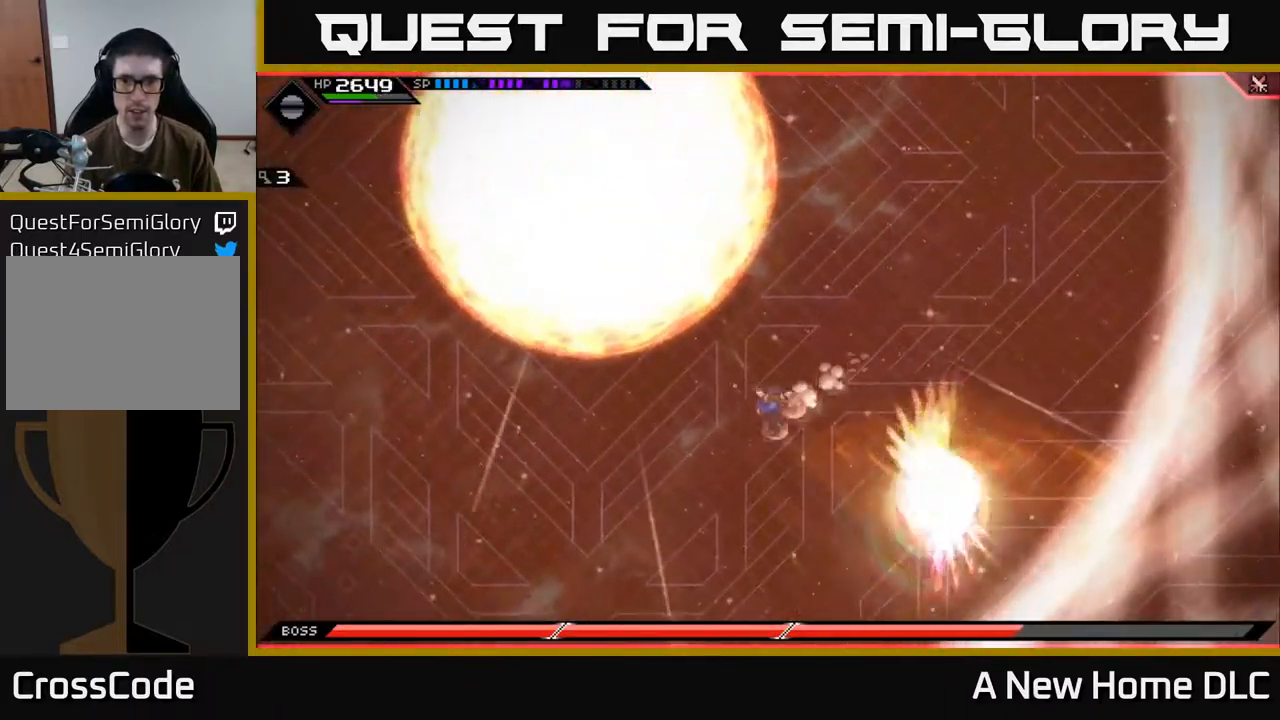
{"buttons": [], "left_stick": "down-left", "right_stick": "center", "events": []}
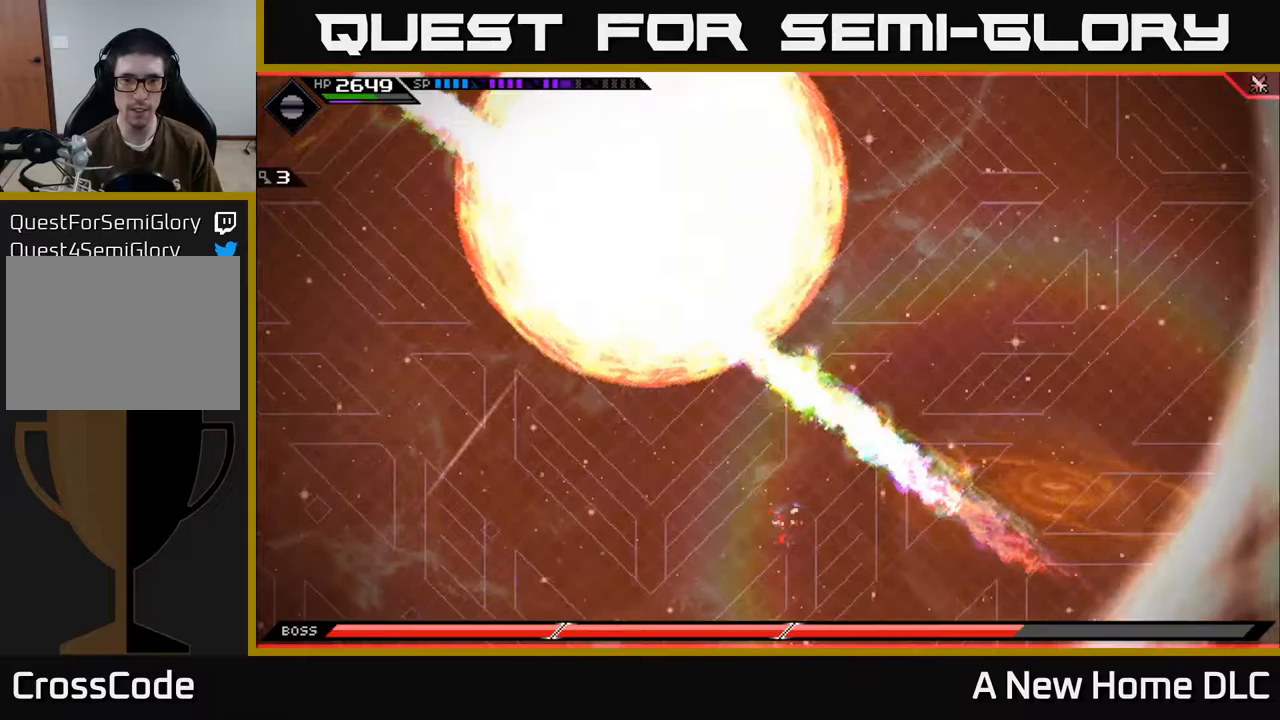
{"buttons": [], "left_stick": "up-right", "right_stick": "center", "events": [[133, "left_stick", "center"], [417, "left_stick", "up-right"]]}
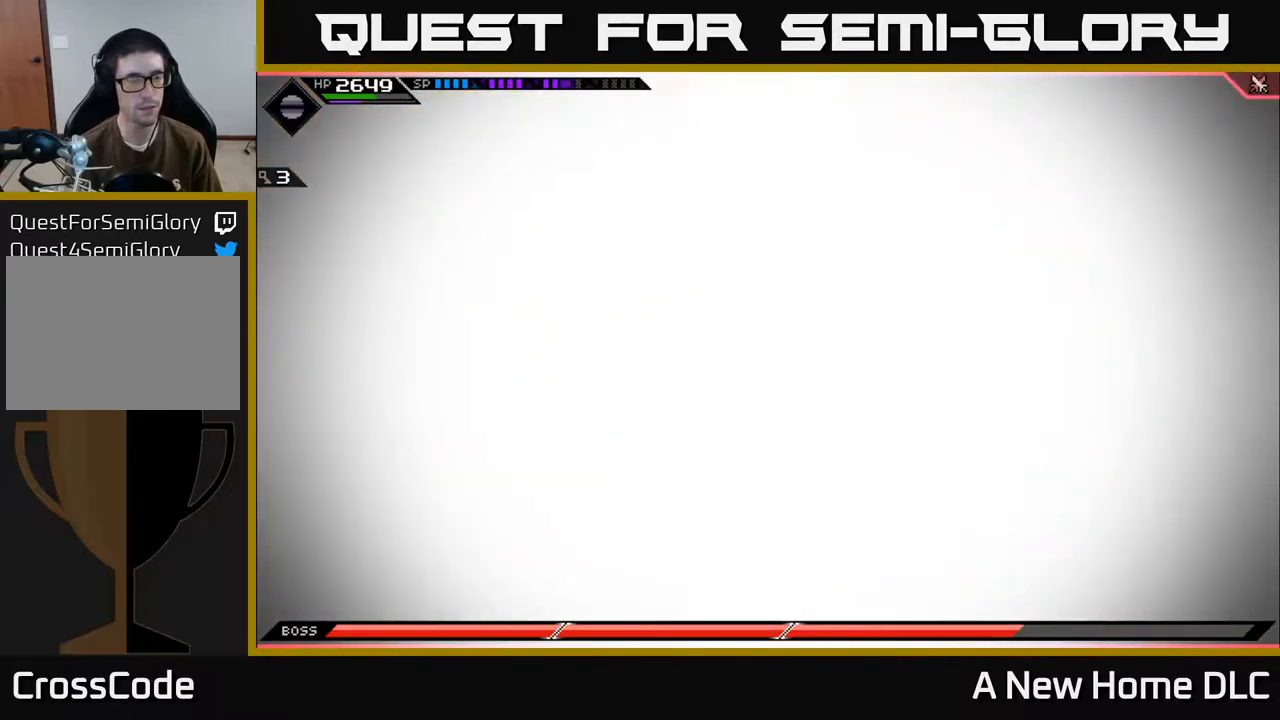
{"buttons": [], "left_stick": "up", "right_stick": "up", "events": [[67, "left_stick", "up"], [450, "right_stick", "up"]]}
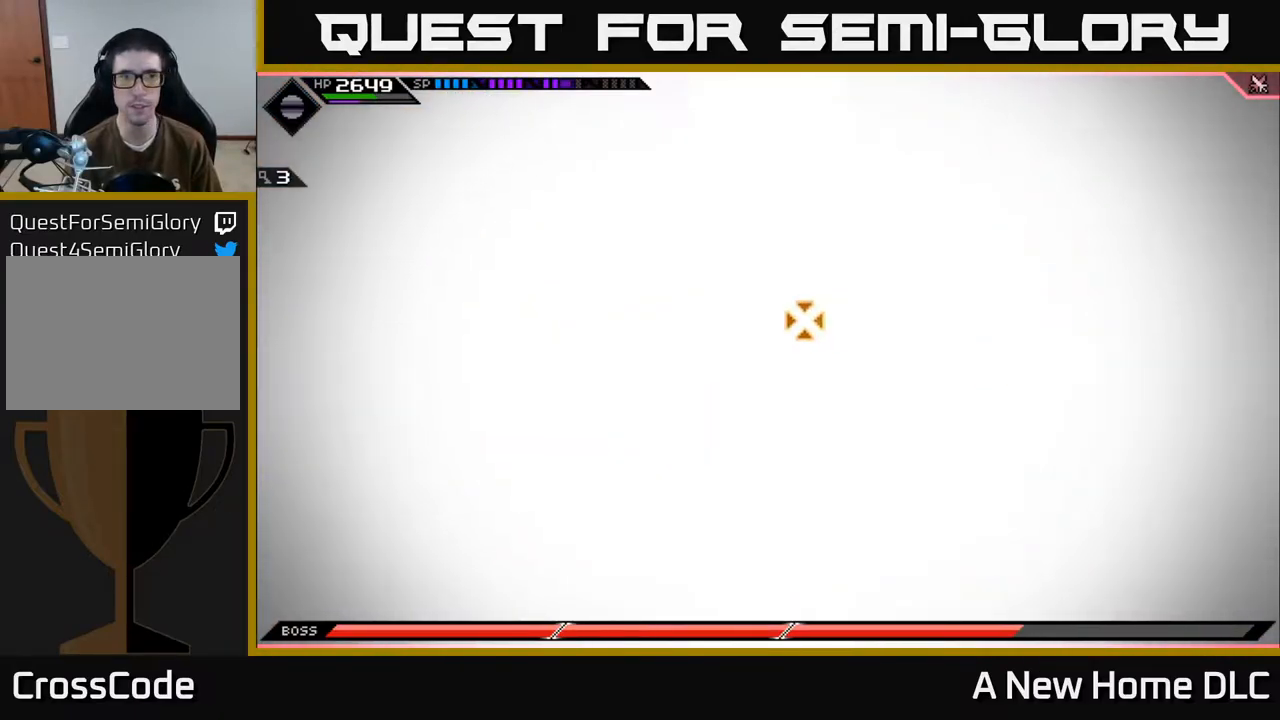
{"buttons": ["R1"], "left_stick": "up", "right_stick": "up", "events": [[300, "R1", "down"]]}
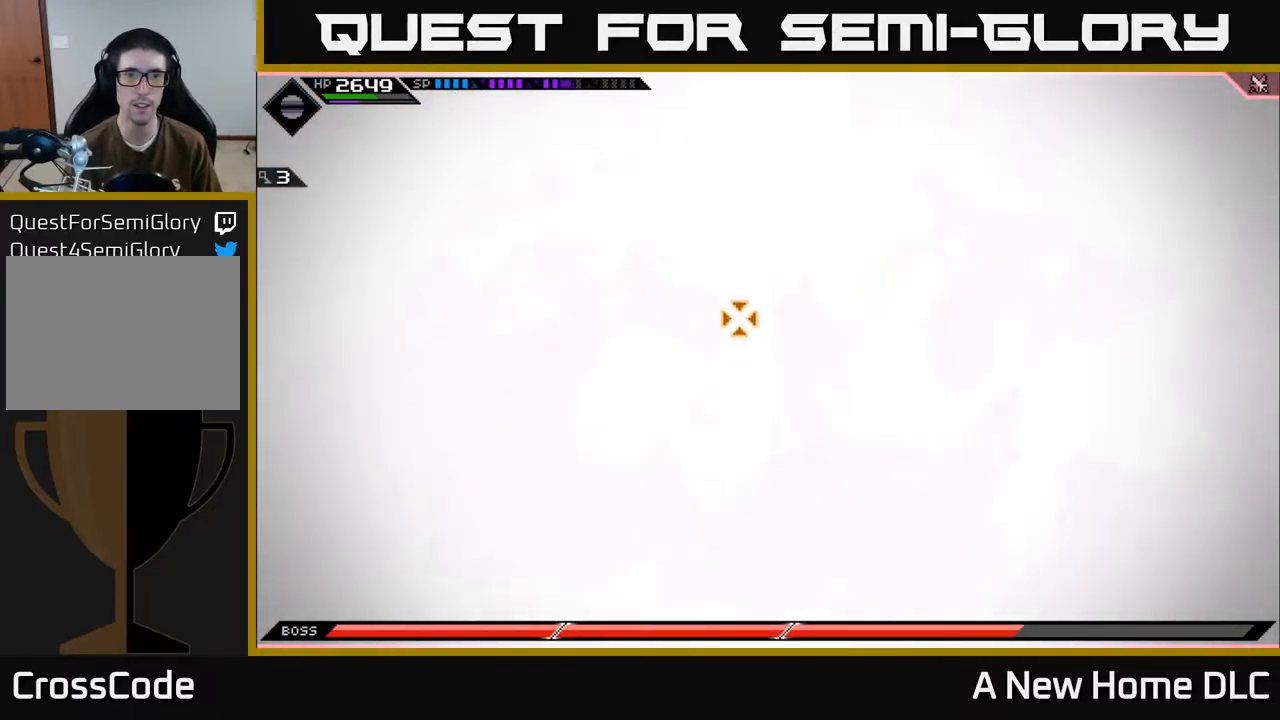
{"buttons": ["R1"], "left_stick": "up", "right_stick": "up", "events": []}
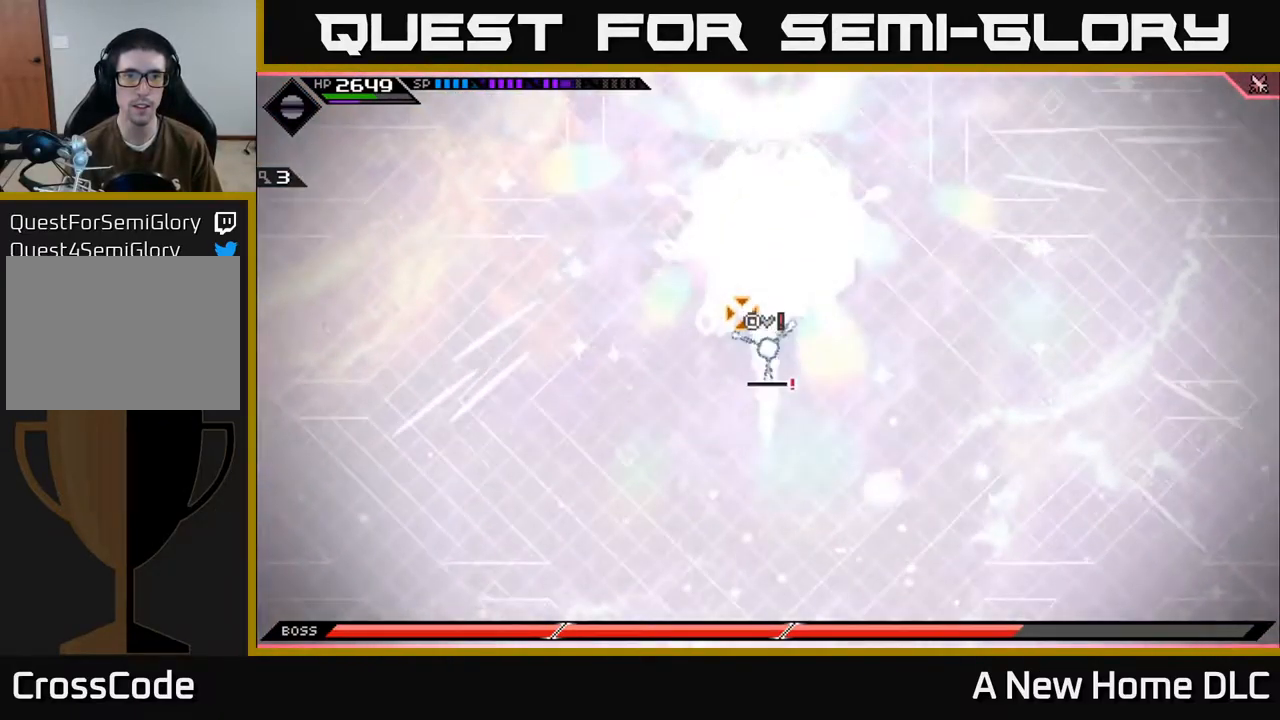
{"buttons": ["R1"], "left_stick": "up", "right_stick": "up", "events": []}
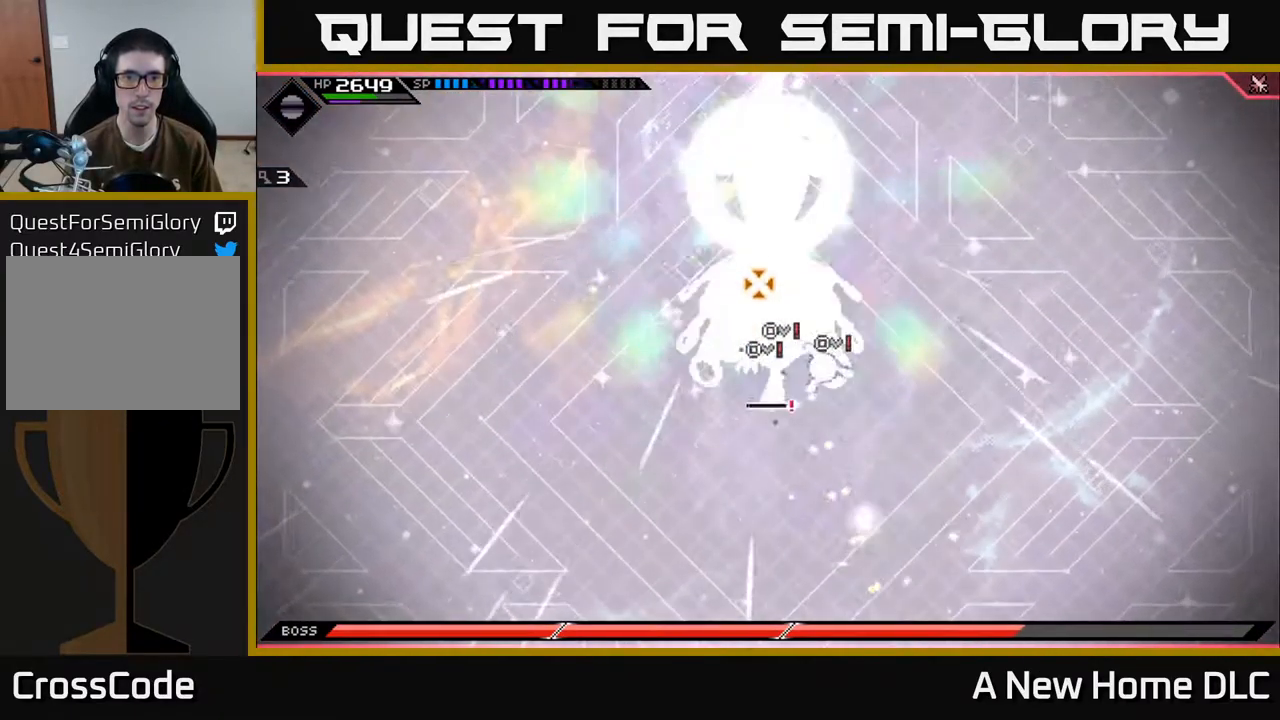
{"buttons": ["R1"], "left_stick": "up", "right_stick": "up", "events": []}
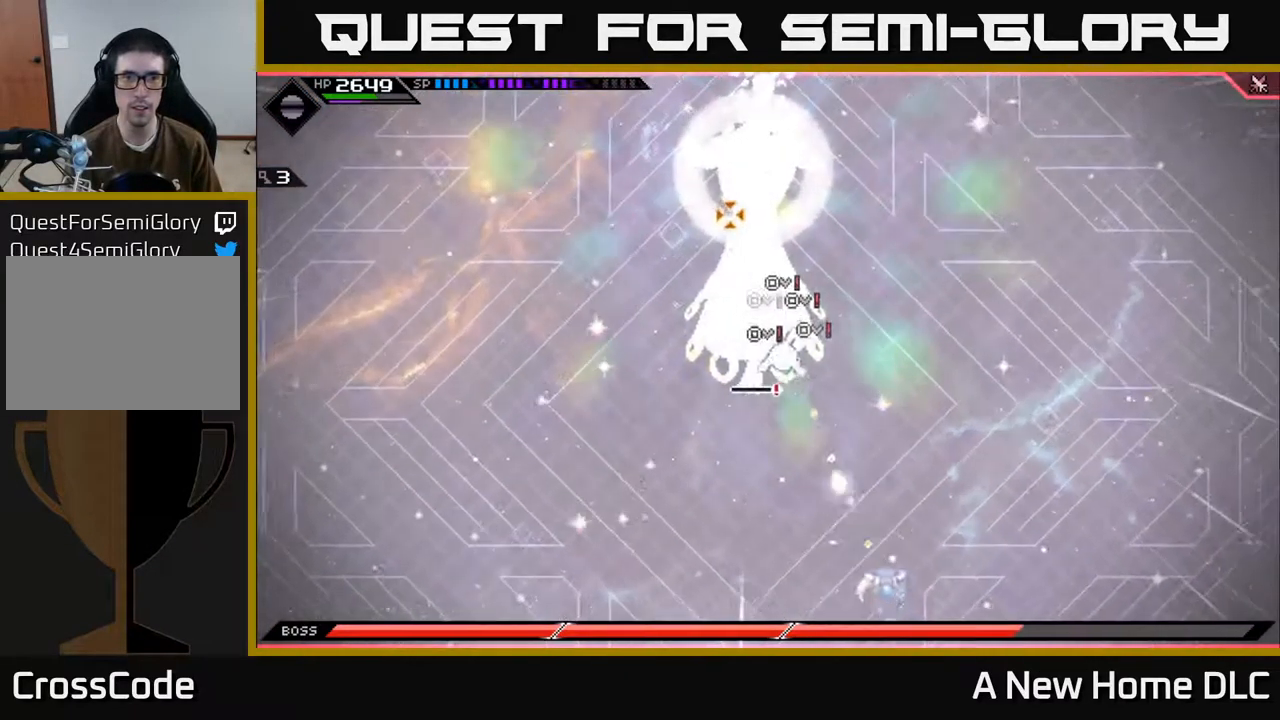
{"buttons": ["R1"], "left_stick": "center", "right_stick": "up", "events": [[367, "left_stick", "center"]]}
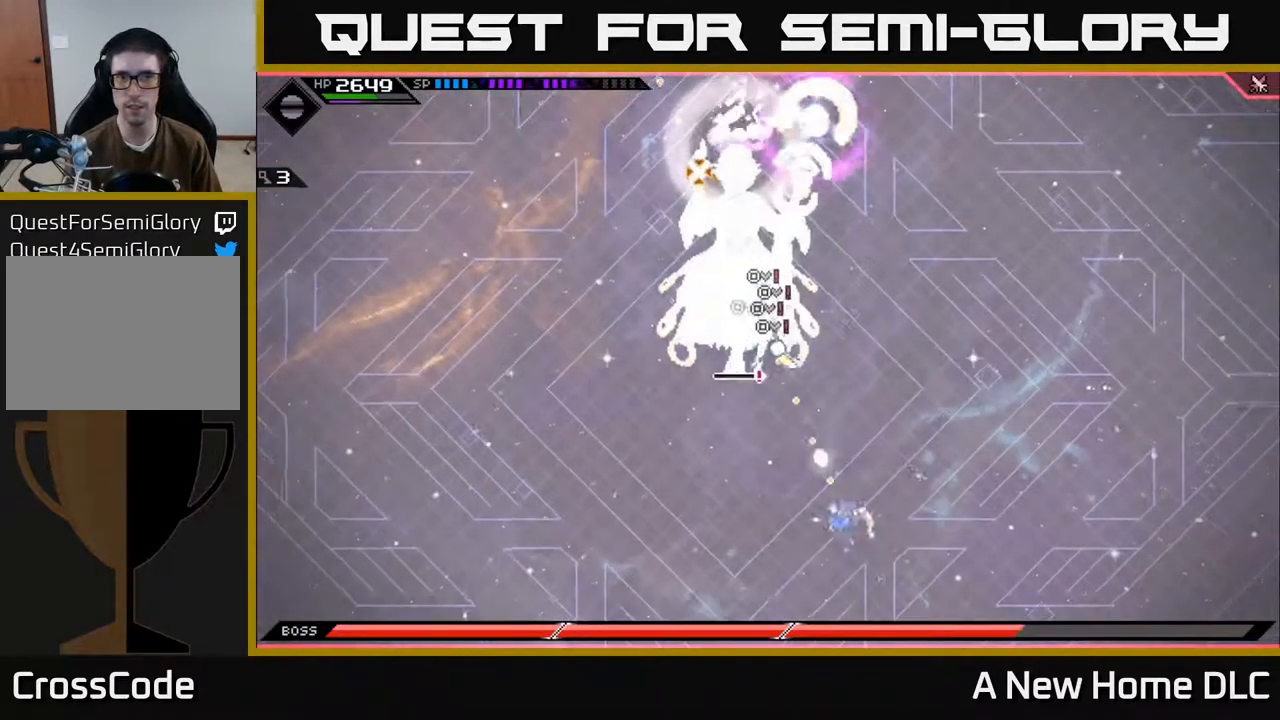
{"buttons": ["R1"], "left_stick": "center", "right_stick": "up", "events": []}